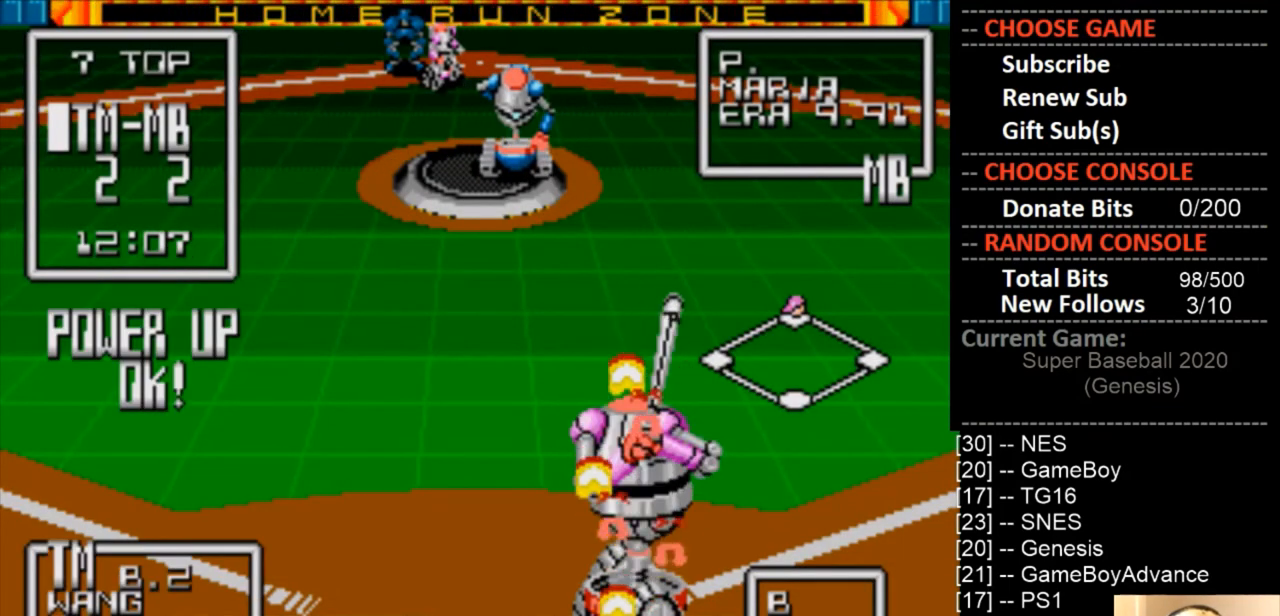
Gameplay with a controller (PlayStation layout); each line is a JSON object with the inputs held at the frame after it. "events" lists button and stick changes between this image and that frame as [ms after this image, input, new state], when the widget could be followed in between. Not read: left_stick right_stick.
{"buttons": ["START"], "events": [[500, "START", "down"]]}
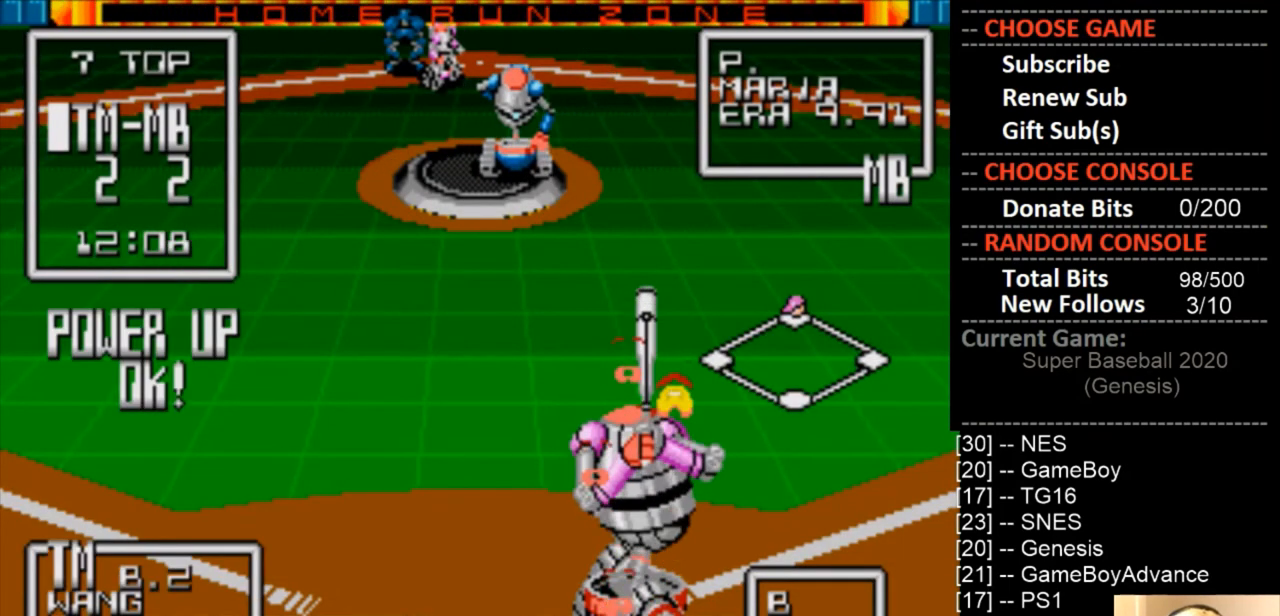
{"buttons": ["START"], "events": []}
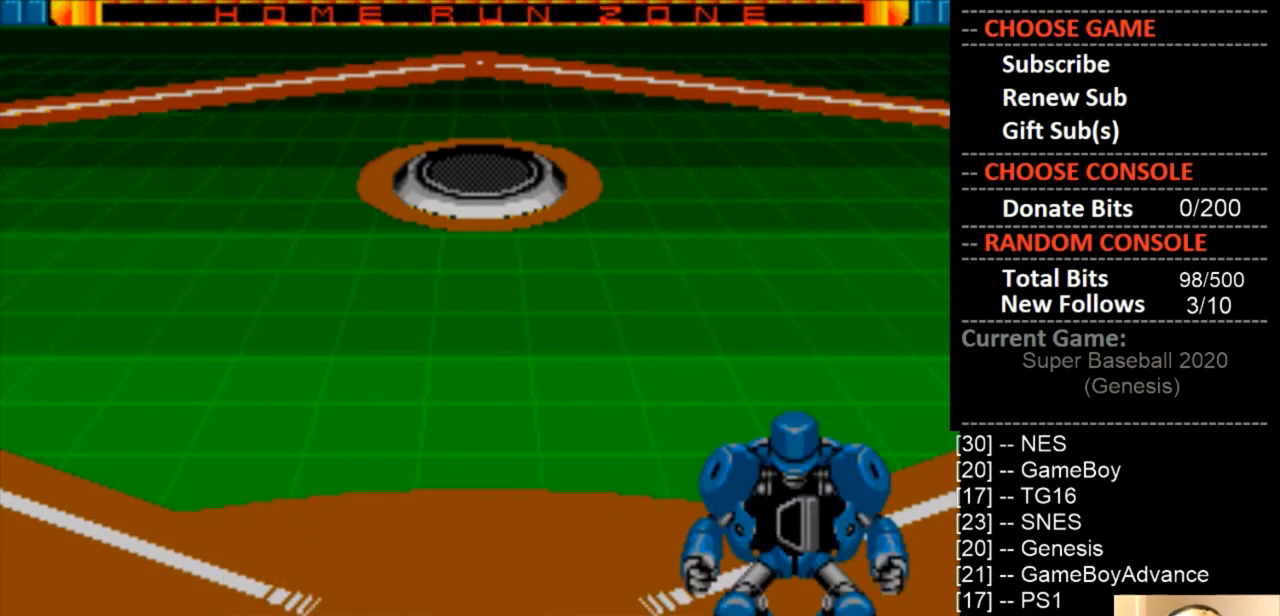
{"buttons": ["START"], "events": []}
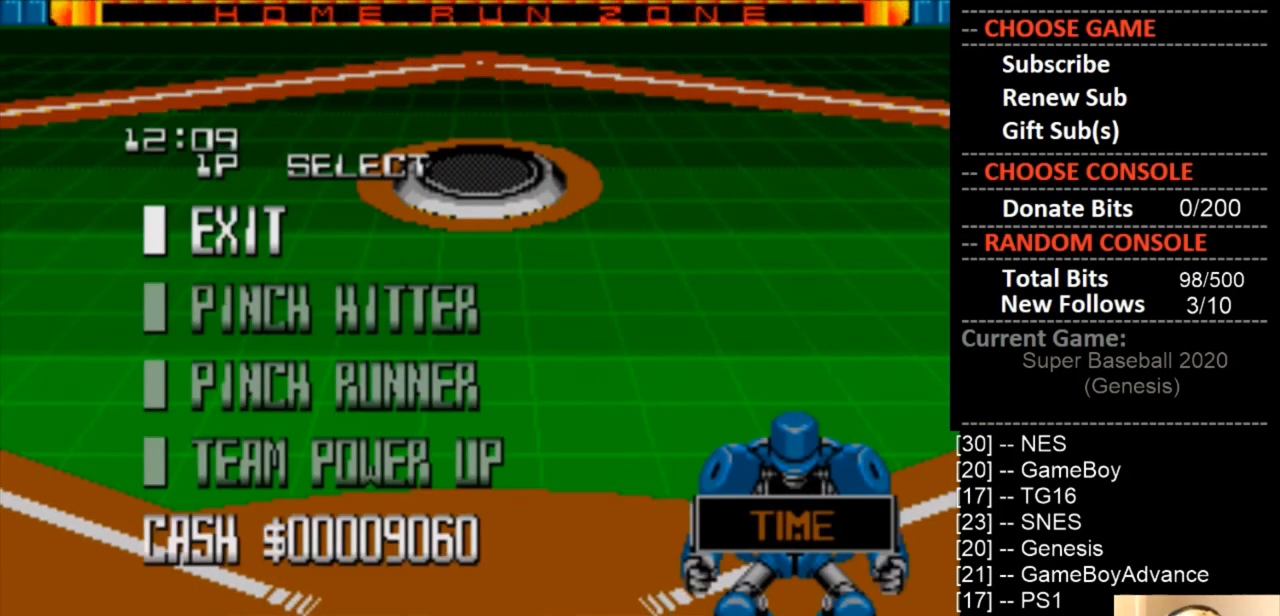
{"buttons": ["START"], "events": [[333, "START", "up"], [467, "START", "down"]]}
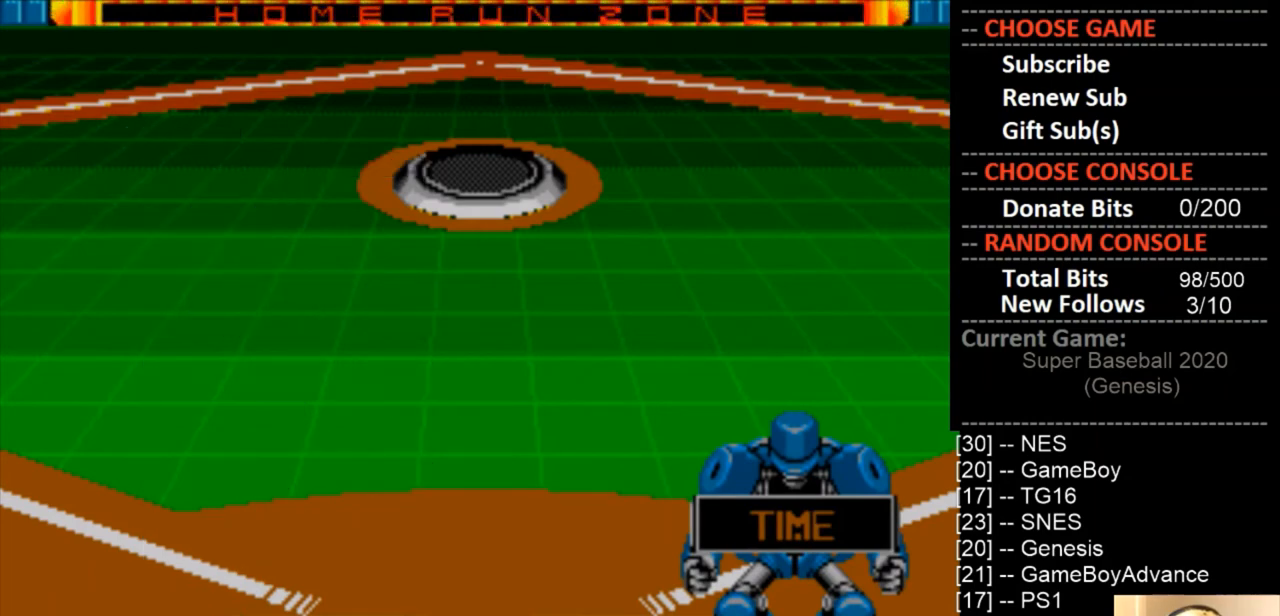
{"buttons": [], "events": [[133, "START", "up"]]}
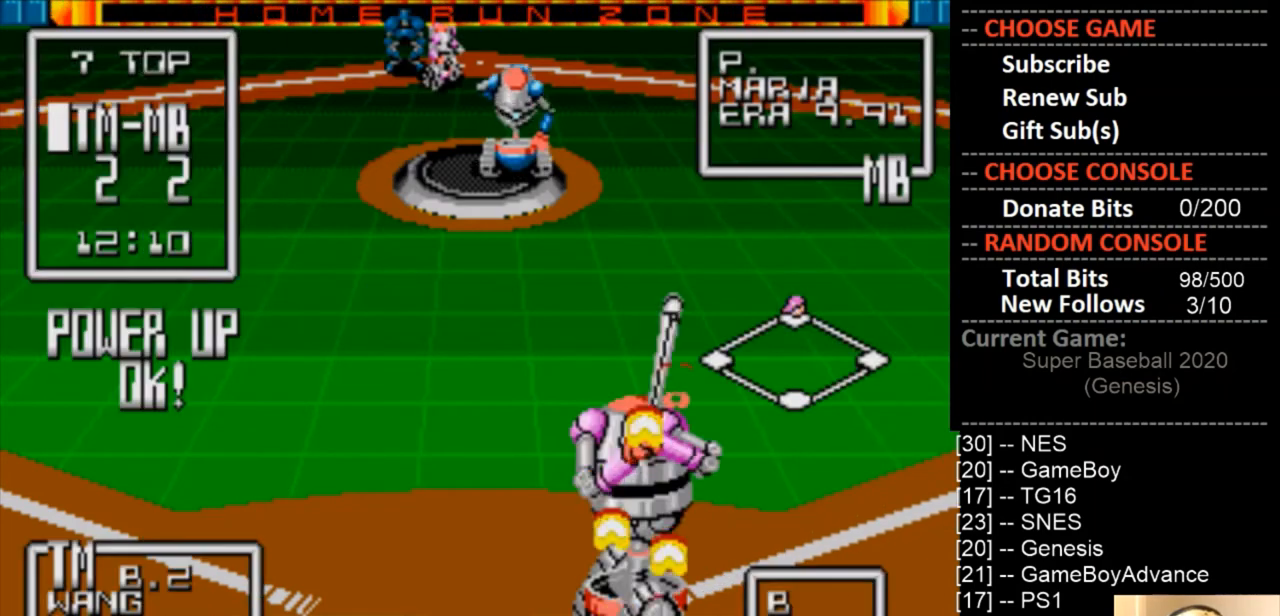
{"buttons": [], "events": []}
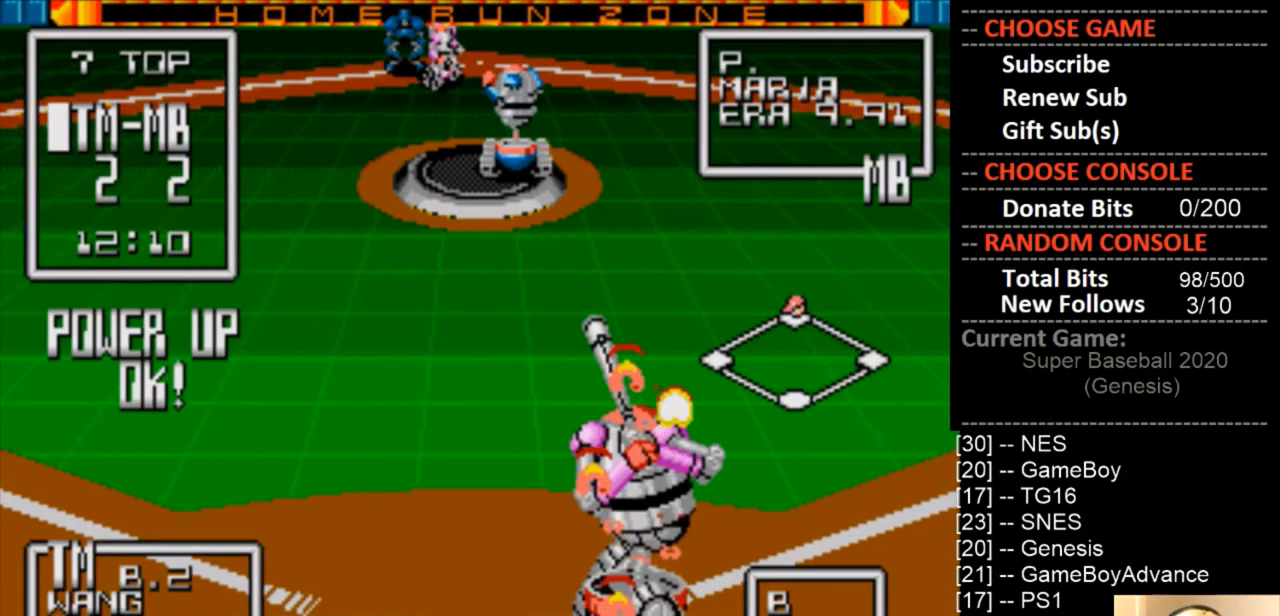
{"buttons": [], "events": [[133, "DPAD_RIGHT", "down"], [233, "DPAD_RIGHT", "up"]]}
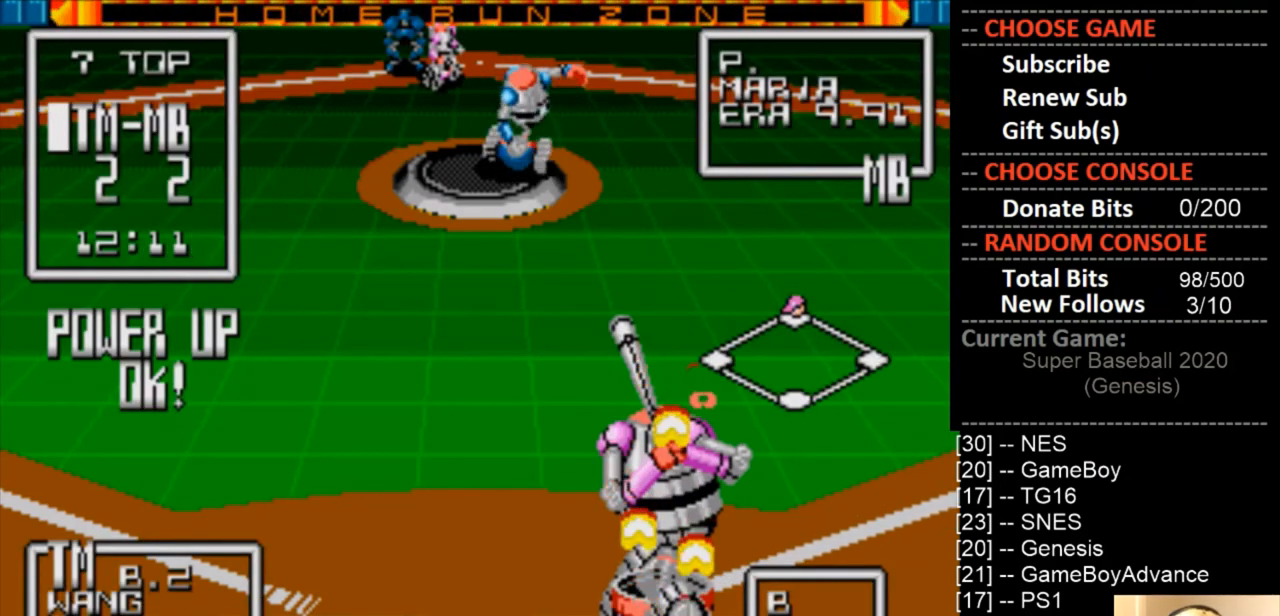
{"buttons": [], "events": []}
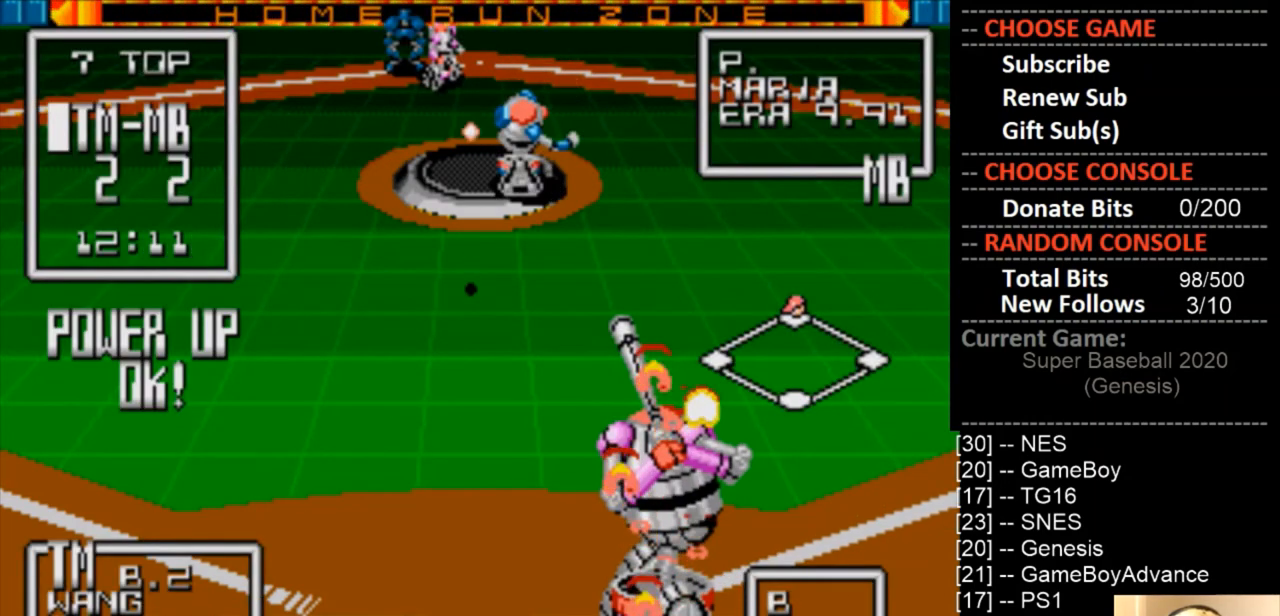
{"buttons": ["CIRCLE"], "events": [[167, "DPAD_LEFT", "down"], [300, "CIRCLE", "down"], [467, "DPAD_LEFT", "up"]]}
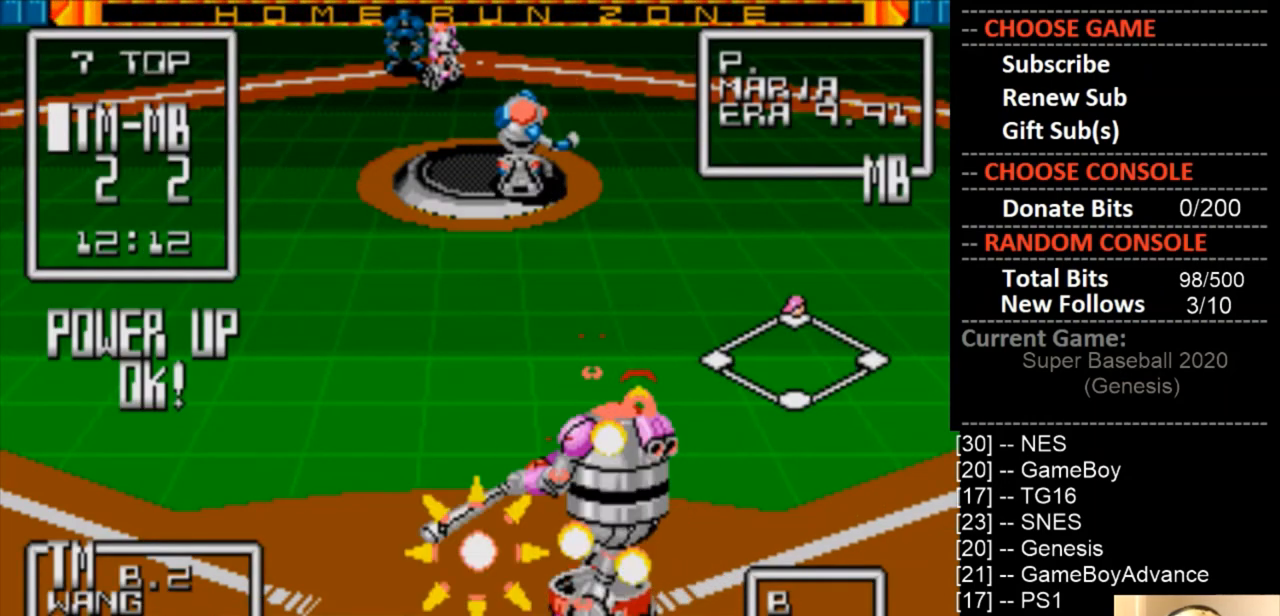
{"buttons": ["CIRCLE"], "events": []}
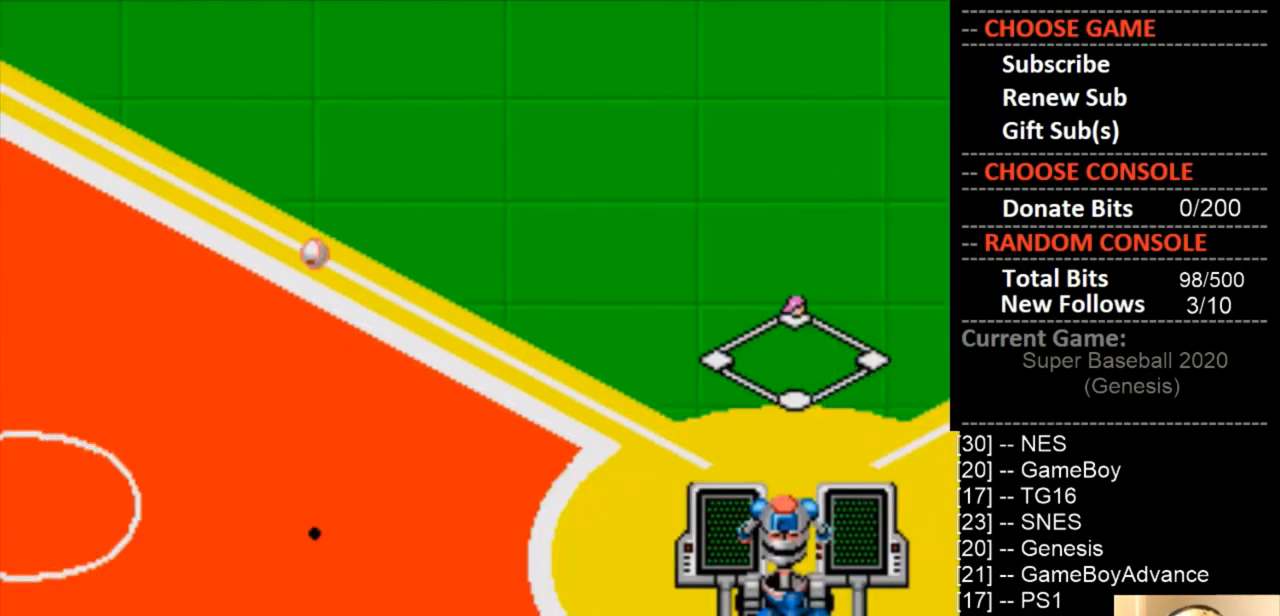
{"buttons": ["CIRCLE"], "events": []}
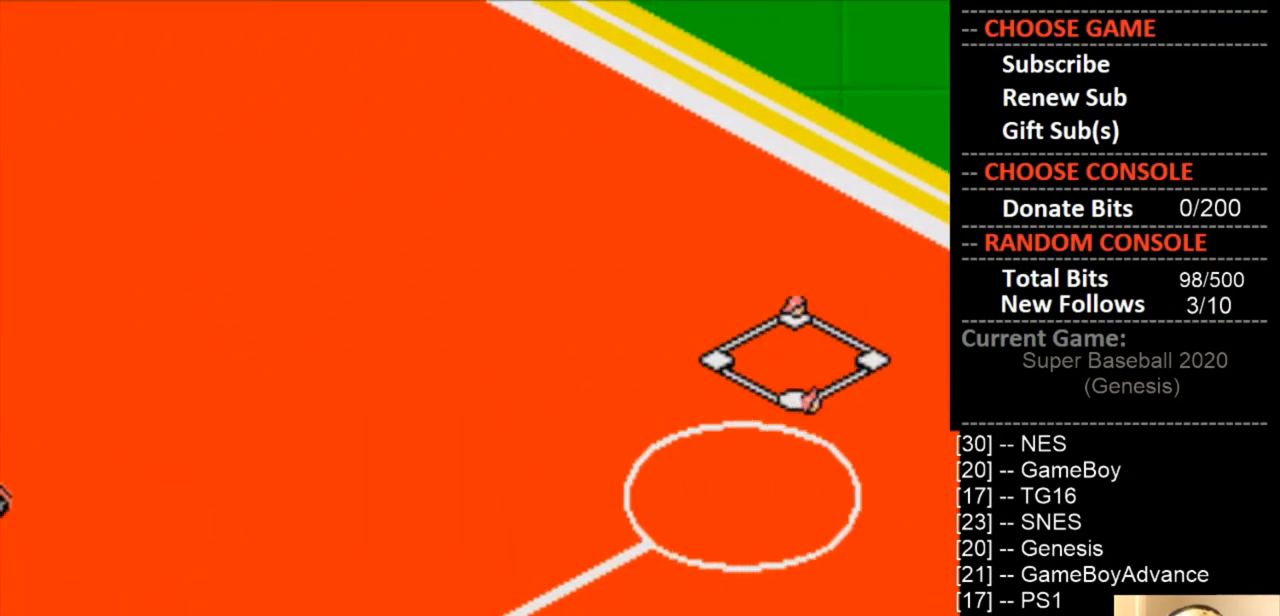
{"buttons": ["CROSS", "DPAD_LEFT"], "events": [[67, "CIRCLE", "up"], [167, "DPAD_LEFT", "down"], [200, "CROSS", "down"], [233, "DPAD_UP", "down"], [433, "DPAD_UP", "up"]]}
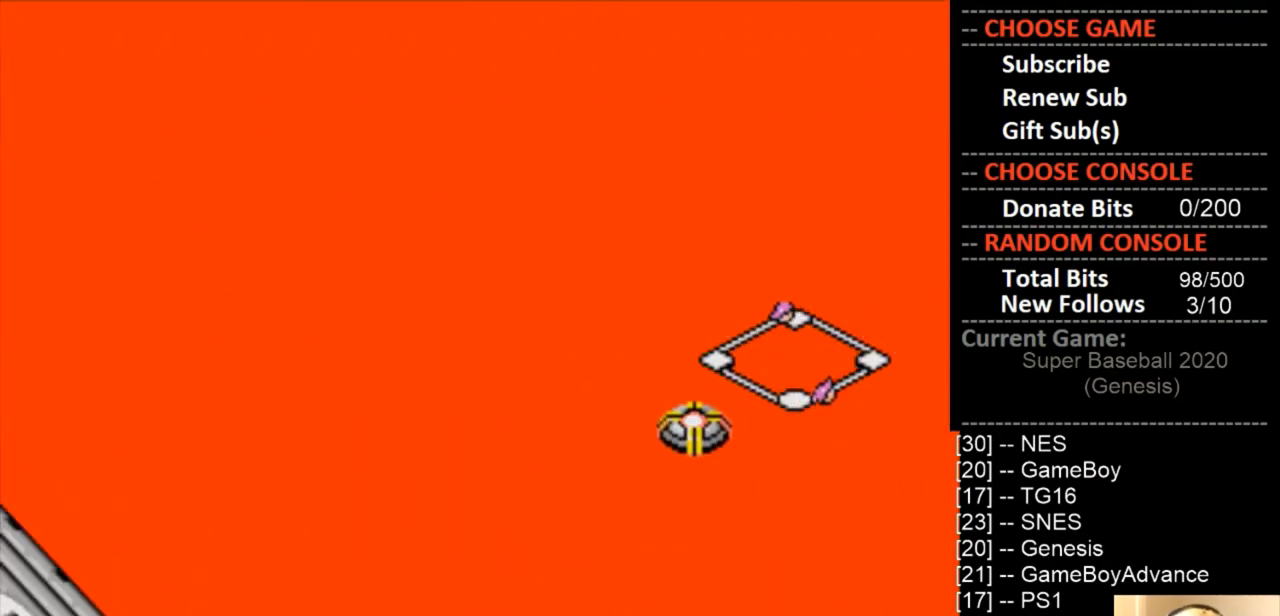
{"buttons": [], "events": [[67, "CROSS", "up"], [67, "DPAD_LEFT", "up"]]}
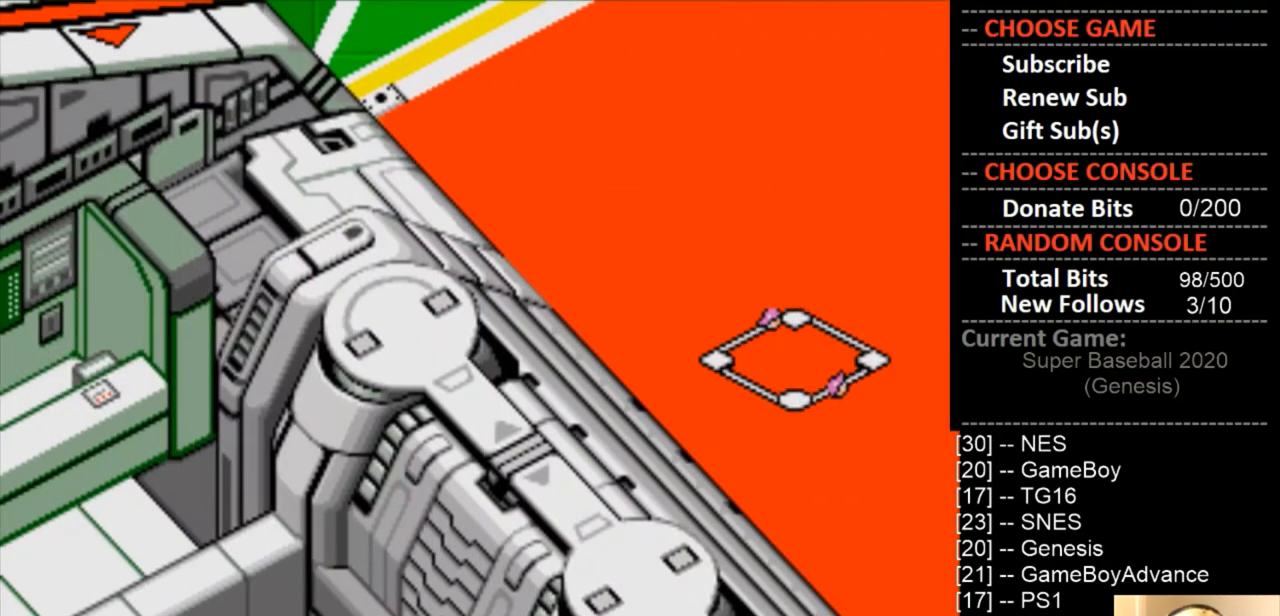
{"buttons": [], "events": []}
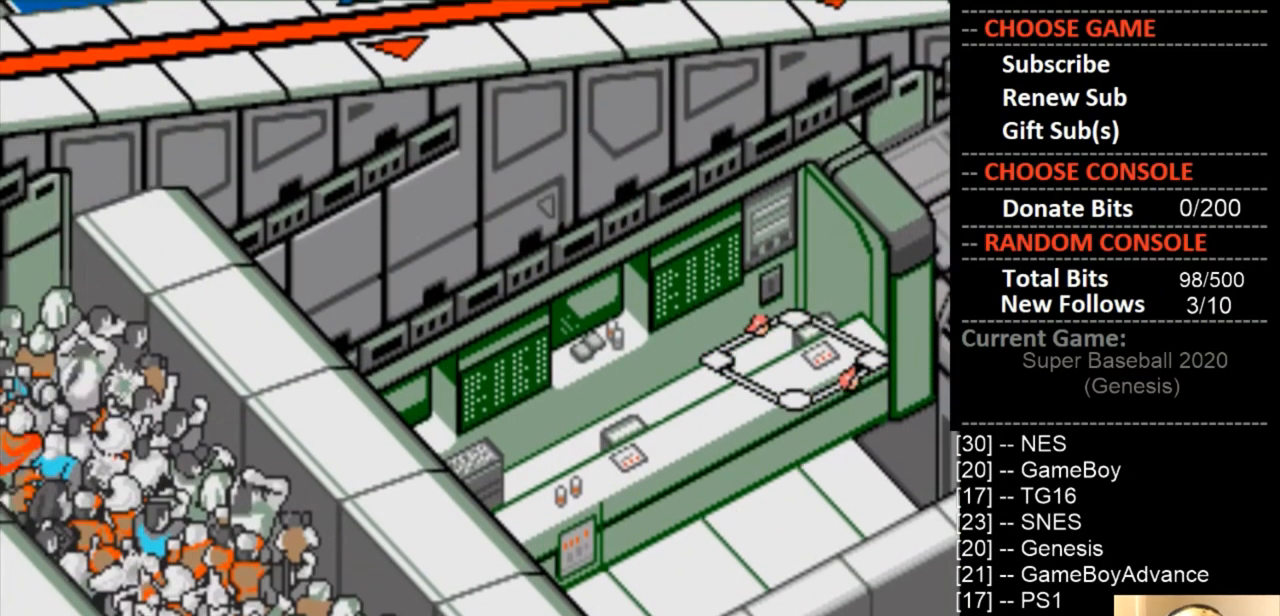
{"buttons": [], "events": []}
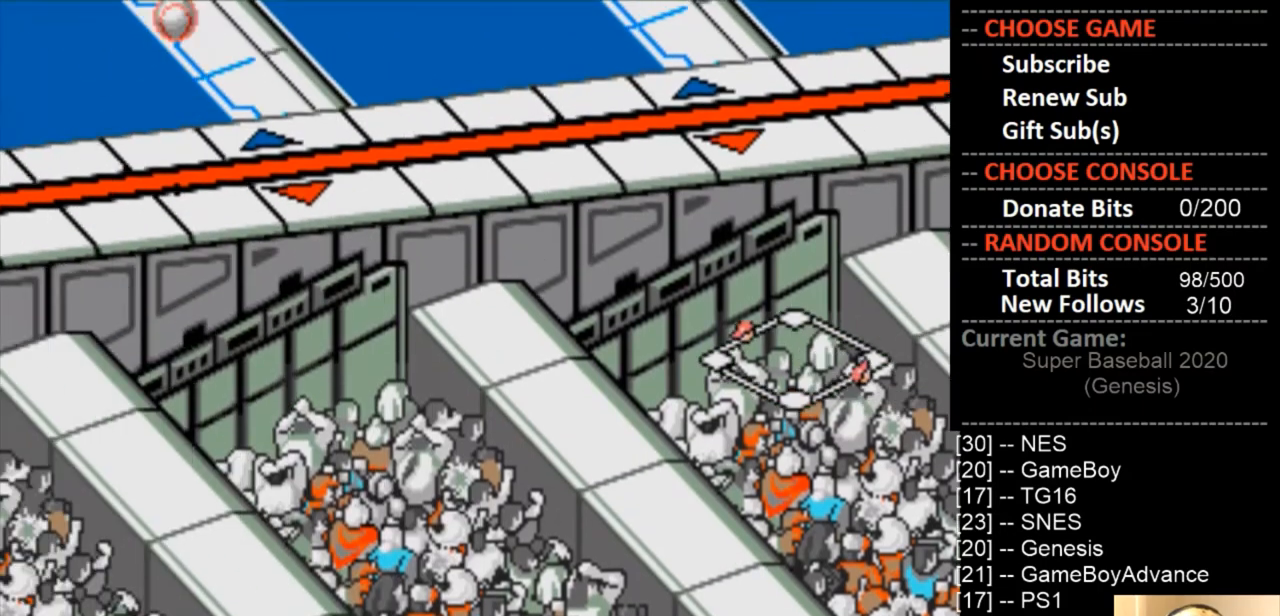
{"buttons": [], "events": []}
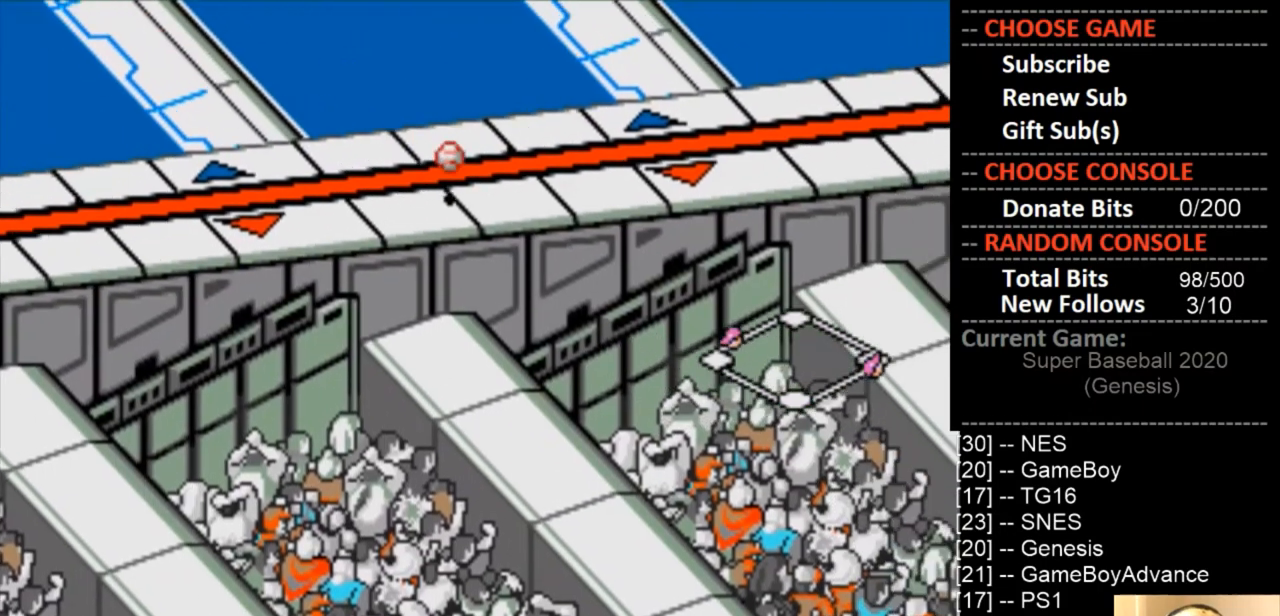
{"buttons": [], "events": []}
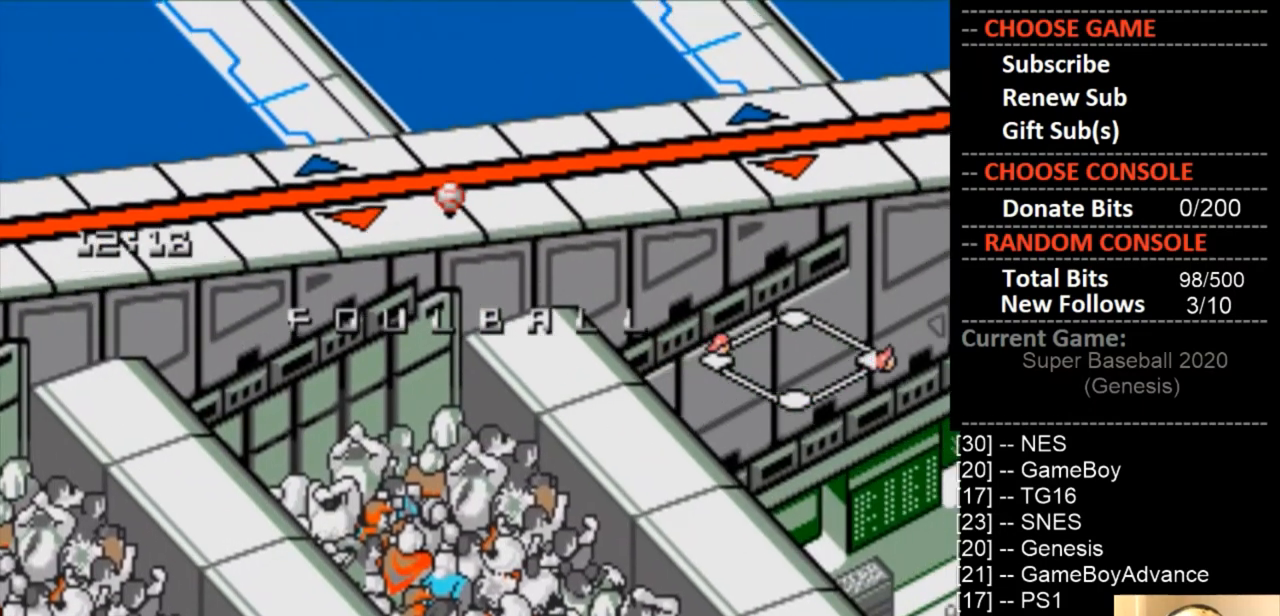
{"buttons": [], "events": []}
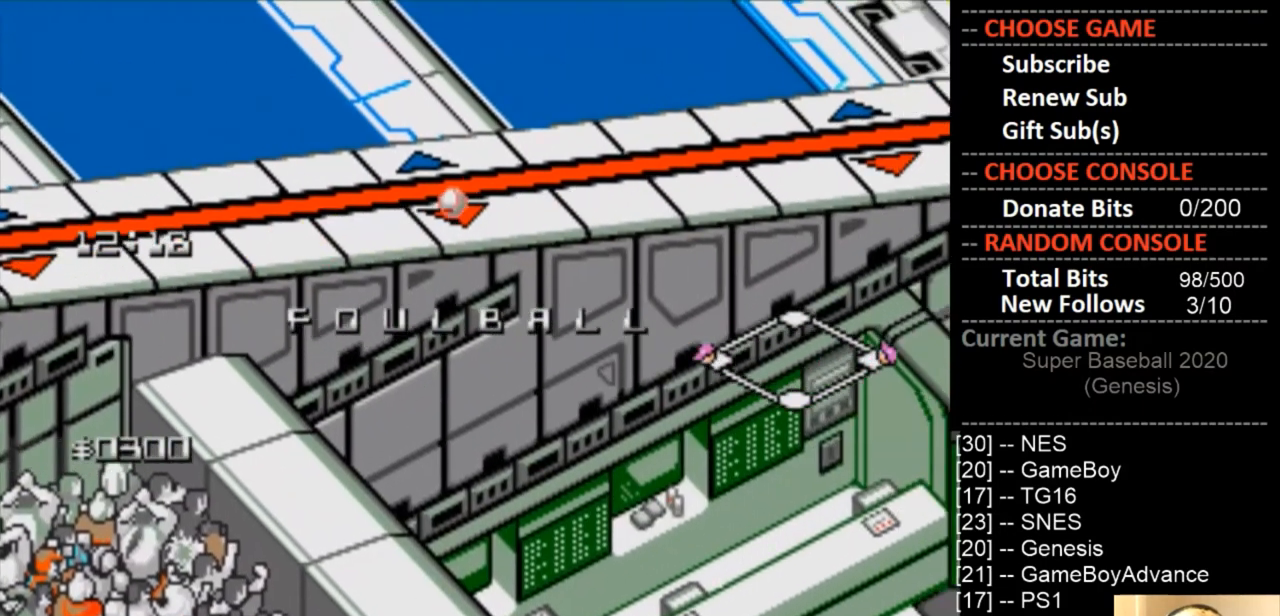
{"buttons": [], "events": []}
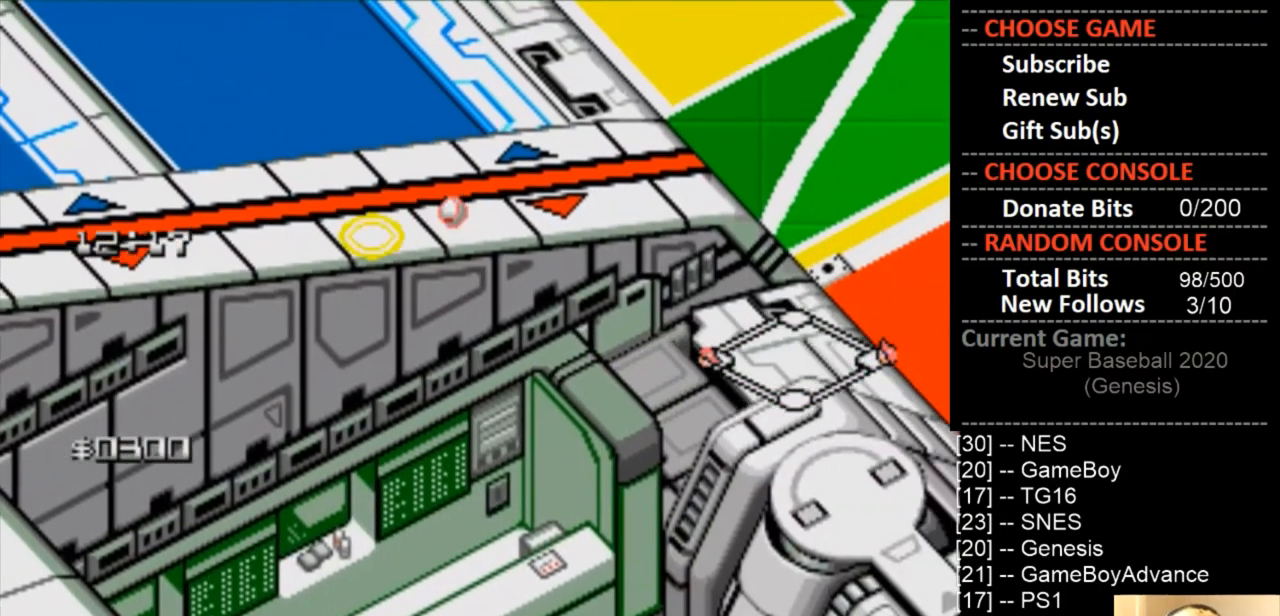
{"buttons": [], "events": []}